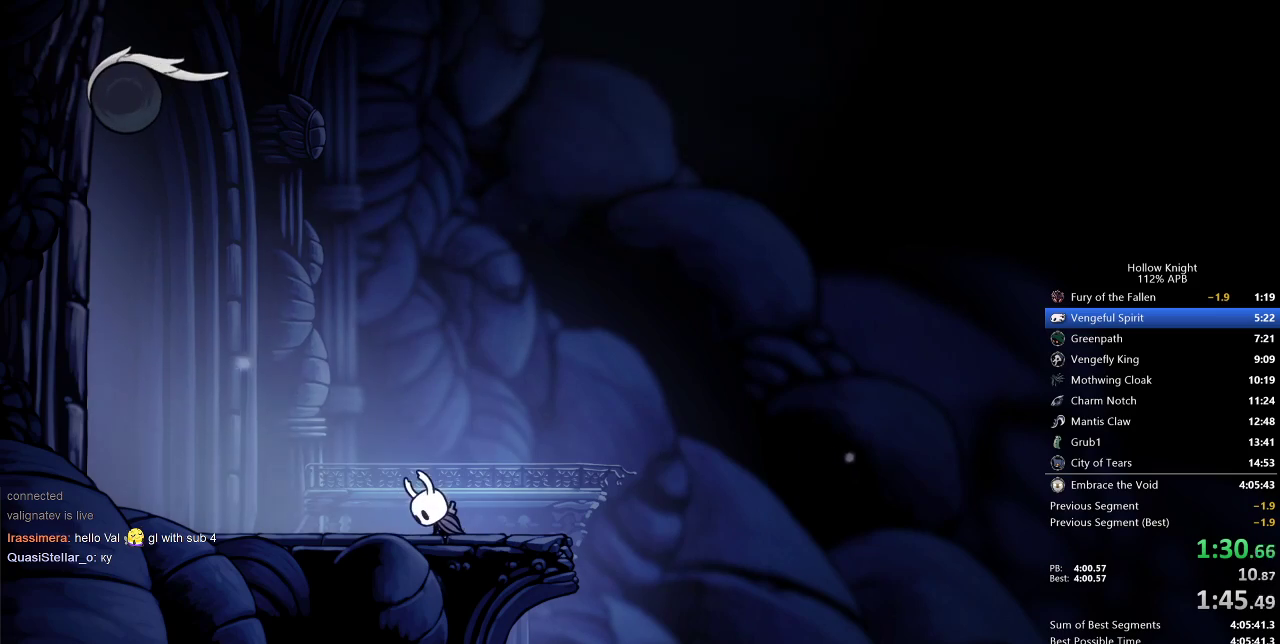
Gameplay with keyboard; each line is a JSON object with the keys held at the frame after it. "events" lists presses ("down") and releases ("up") of "cdash", "dash", "dnail", "down", "heal", "inv", "jump", "left", "nail", "right", "spell" and "up" between this image and that frame as [ms after this image, input, new state], when the widget could be followed in between. No other keys are recorded. Mouse input is not recorded. Key names are as the overlay labels them; some are game actions (e.g. jump) rather than physical keys.
{"keys": [], "events": [[33, "right", "down"], [133, "right", "up"], [167, "right", "down"], [267, "right", "up"], [350, "right", "down"], [467, "right", "up"]]}
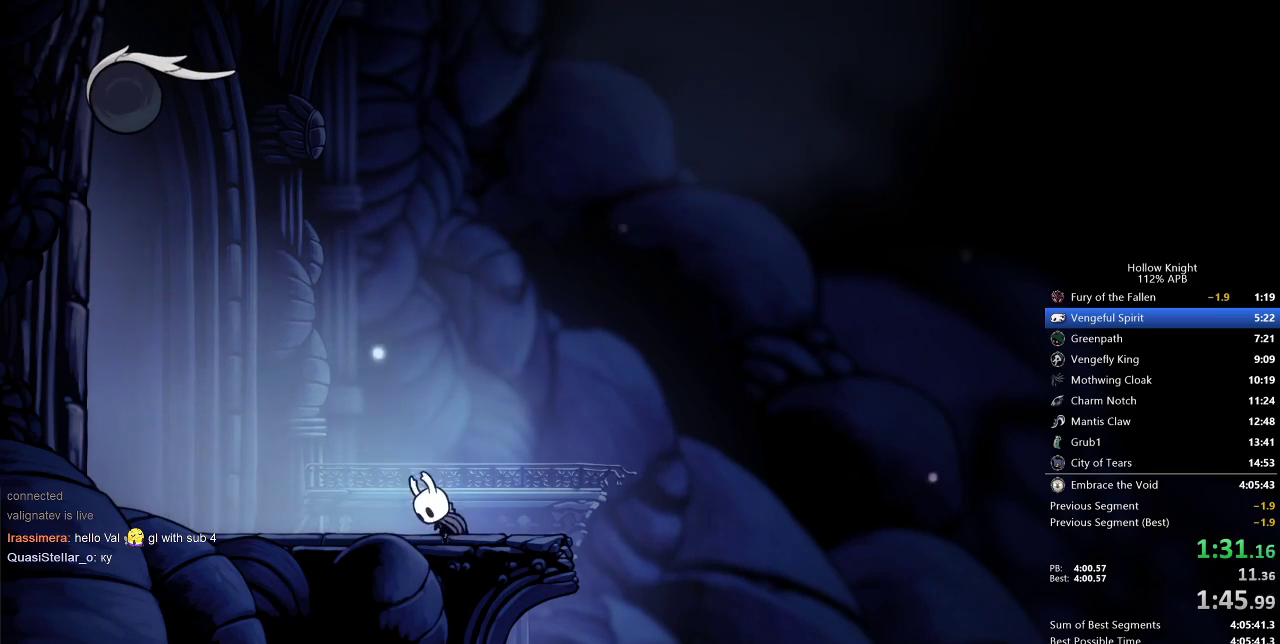
{"keys": [], "events": [[17, "right", "down"], [50, "right", "up"], [150, "right", "down"], [200, "right", "up"], [300, "right", "down"], [333, "right", "up"], [383, "right", "down"], [467, "right", "up"]]}
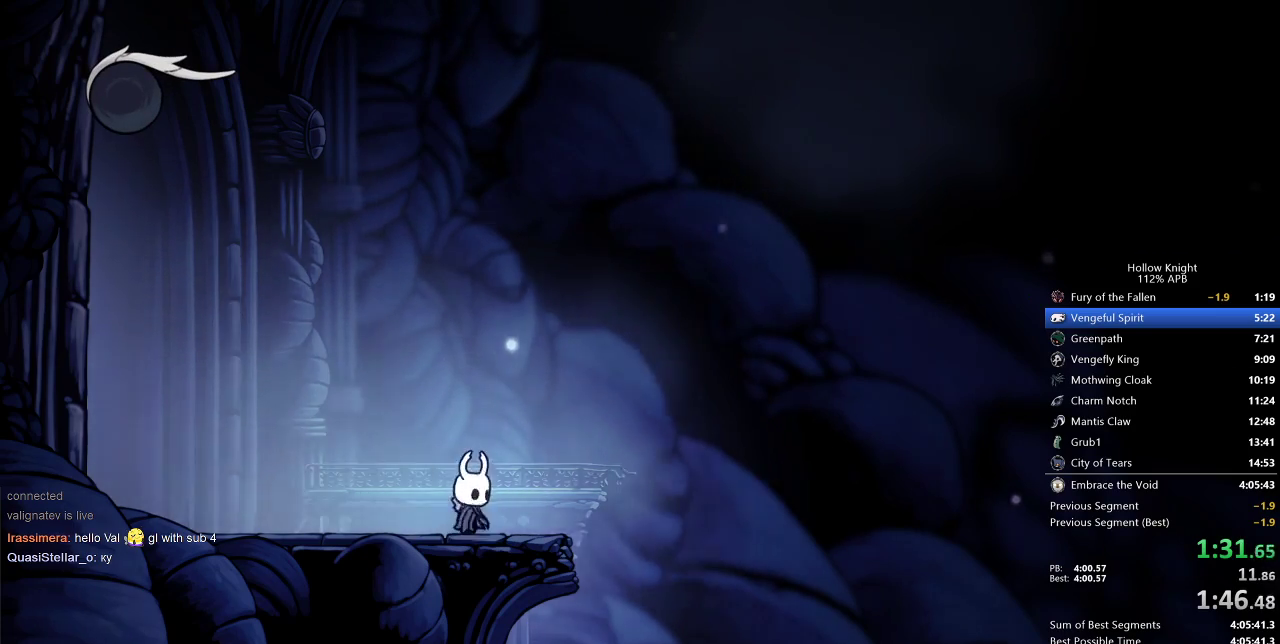
{"keys": ["right"], "events": [[33, "right", "down"]]}
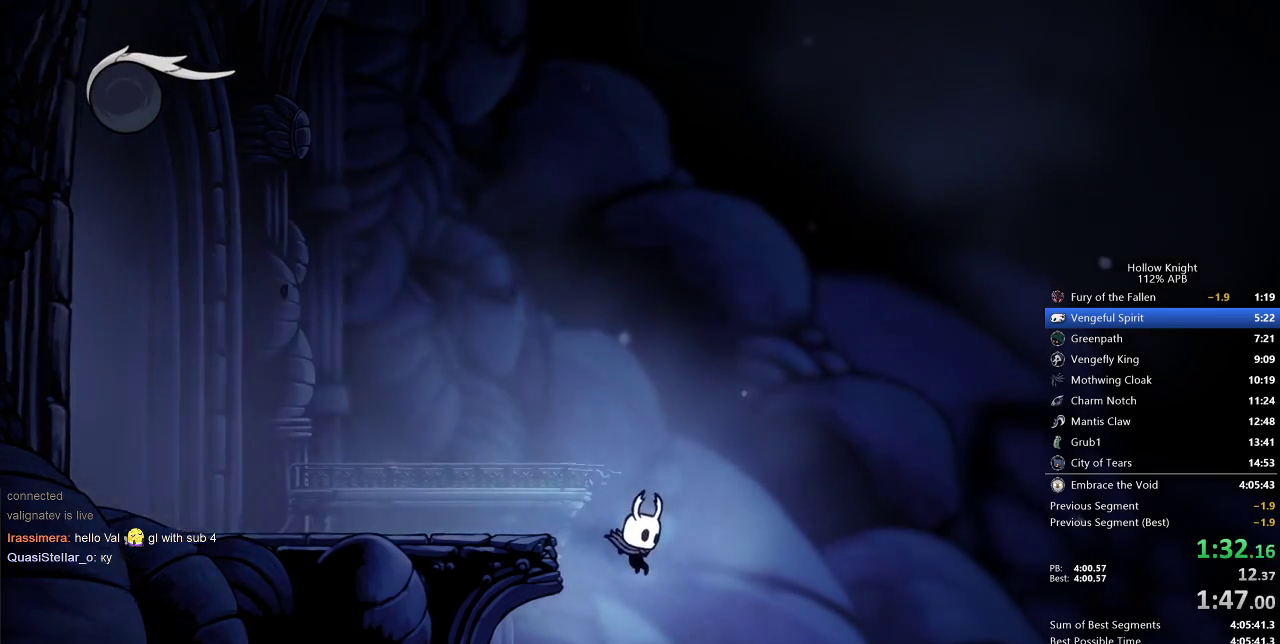
{"keys": ["right"], "events": []}
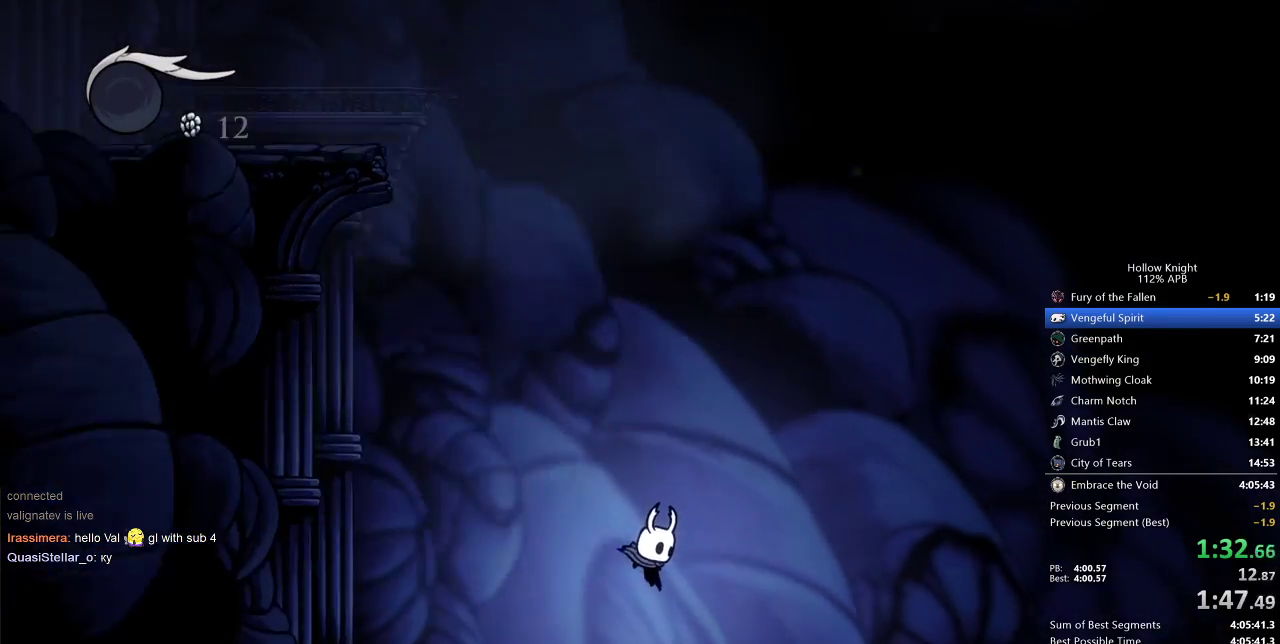
{"keys": ["nail", "right"], "events": [[433, "nail", "down"]]}
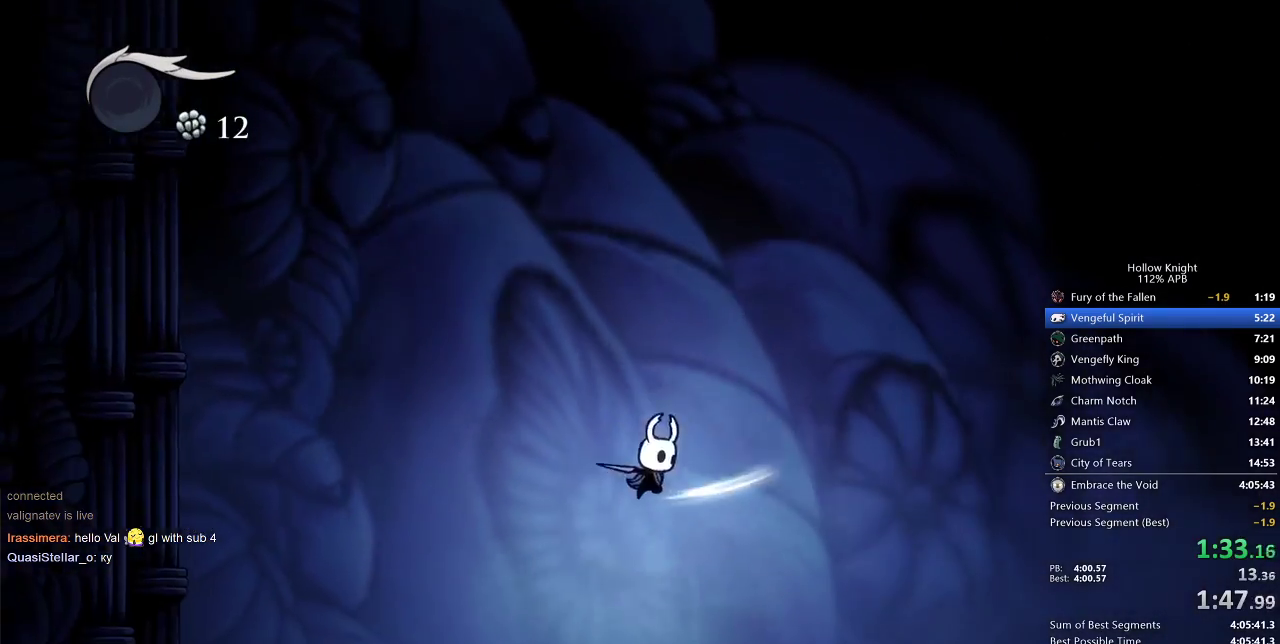
{"keys": ["right"], "events": [[67, "nail", "up"], [383, "nail", "down"], [483, "nail", "up"]]}
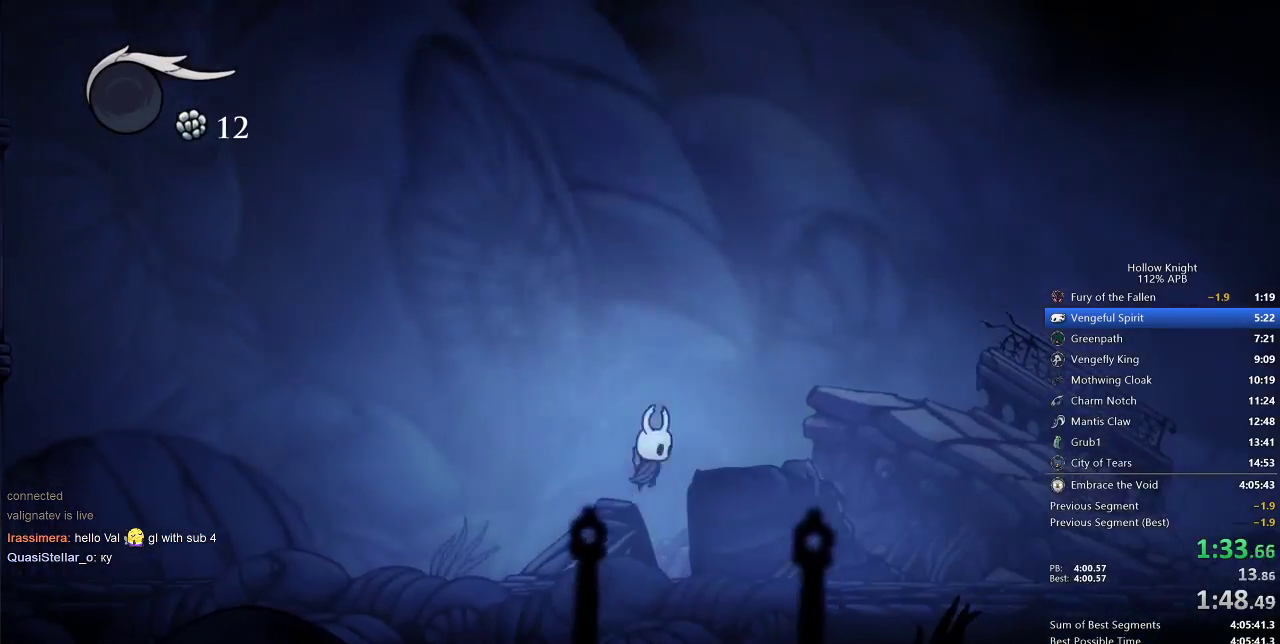
{"keys": ["right"], "events": []}
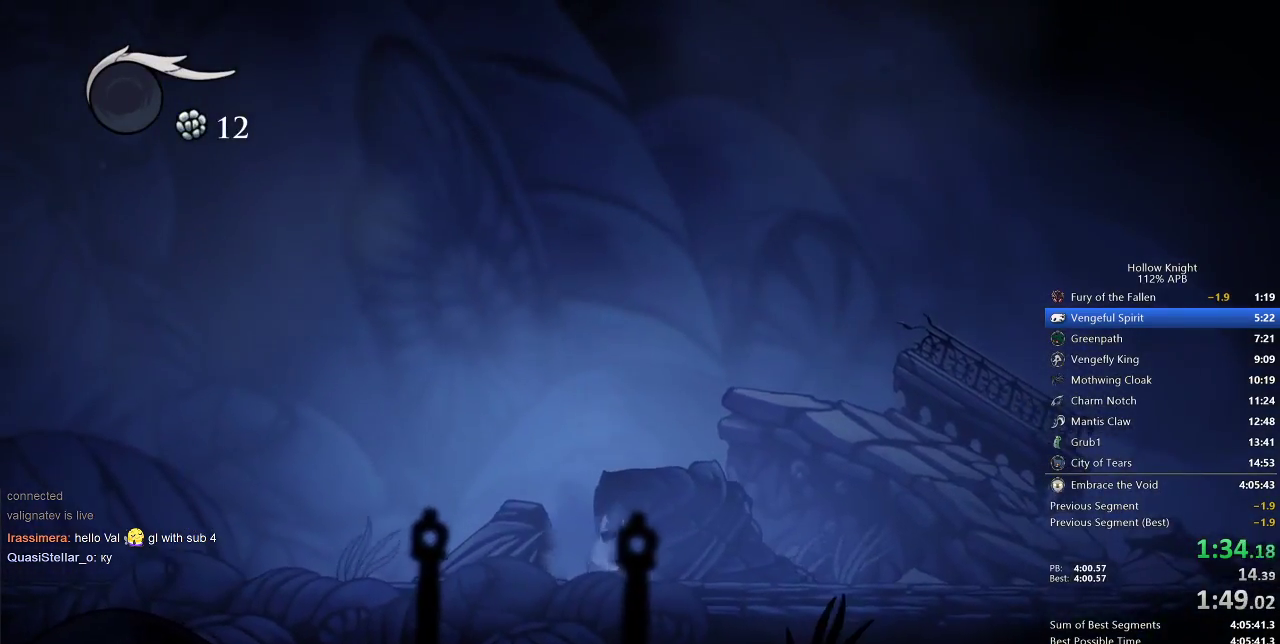
{"keys": ["right"], "events": []}
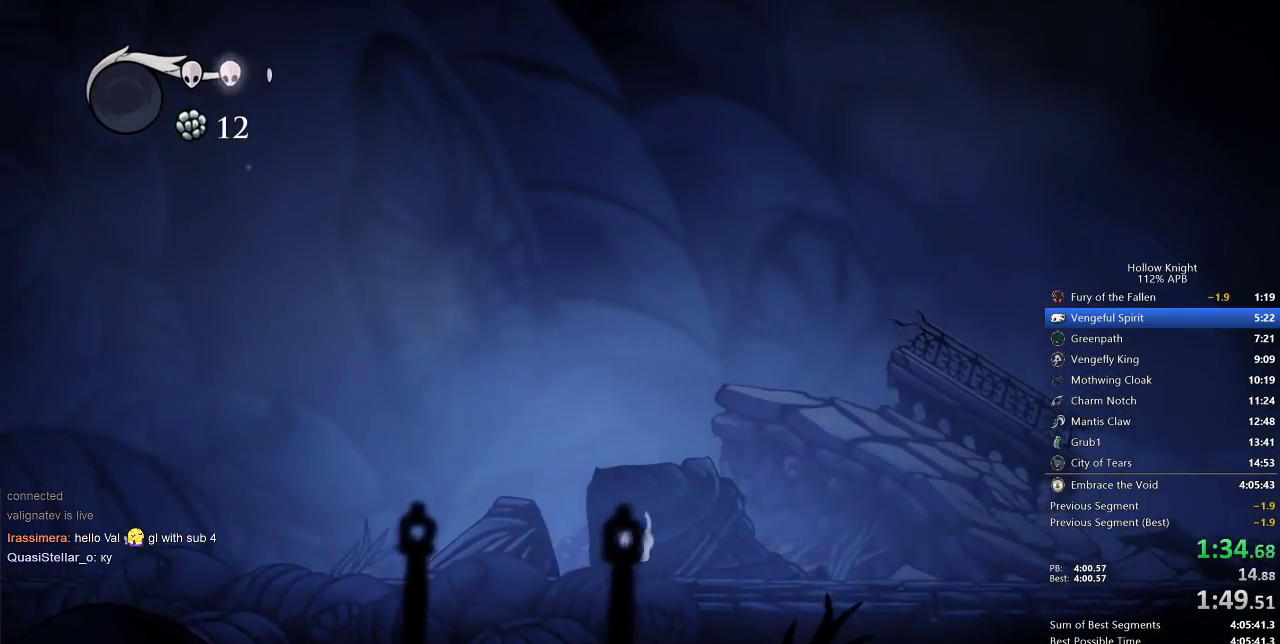
{"keys": ["right"], "events": []}
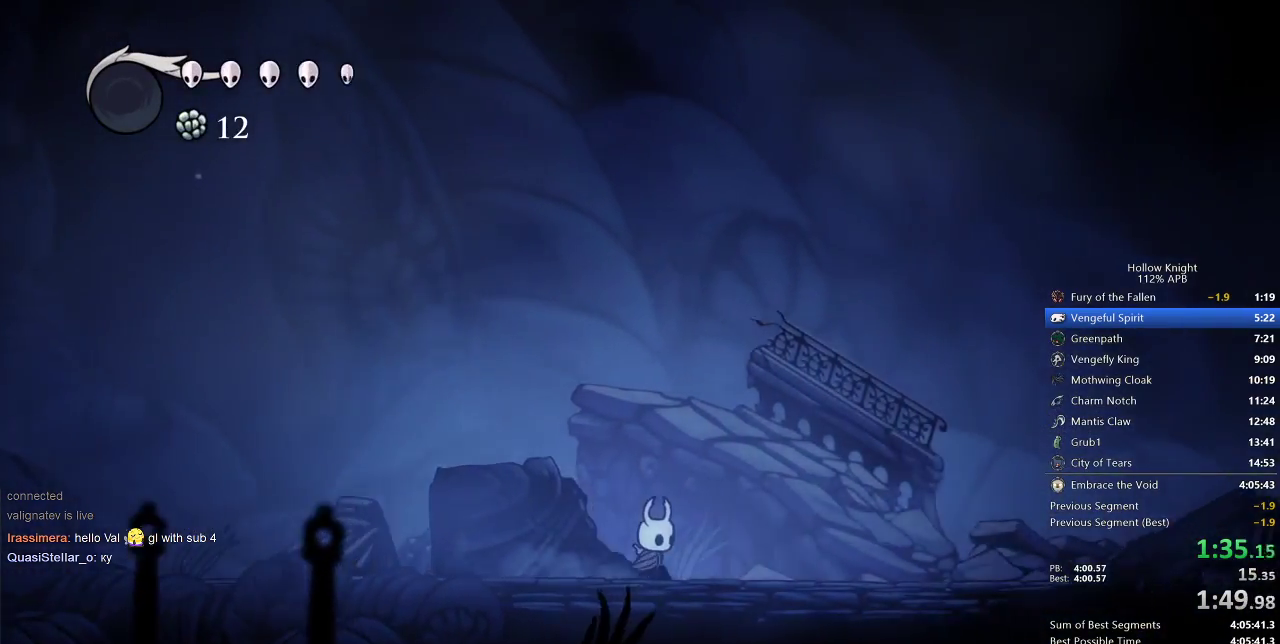
{"keys": ["right"], "events": [[233, "jump", "down"], [317, "jump", "up"]]}
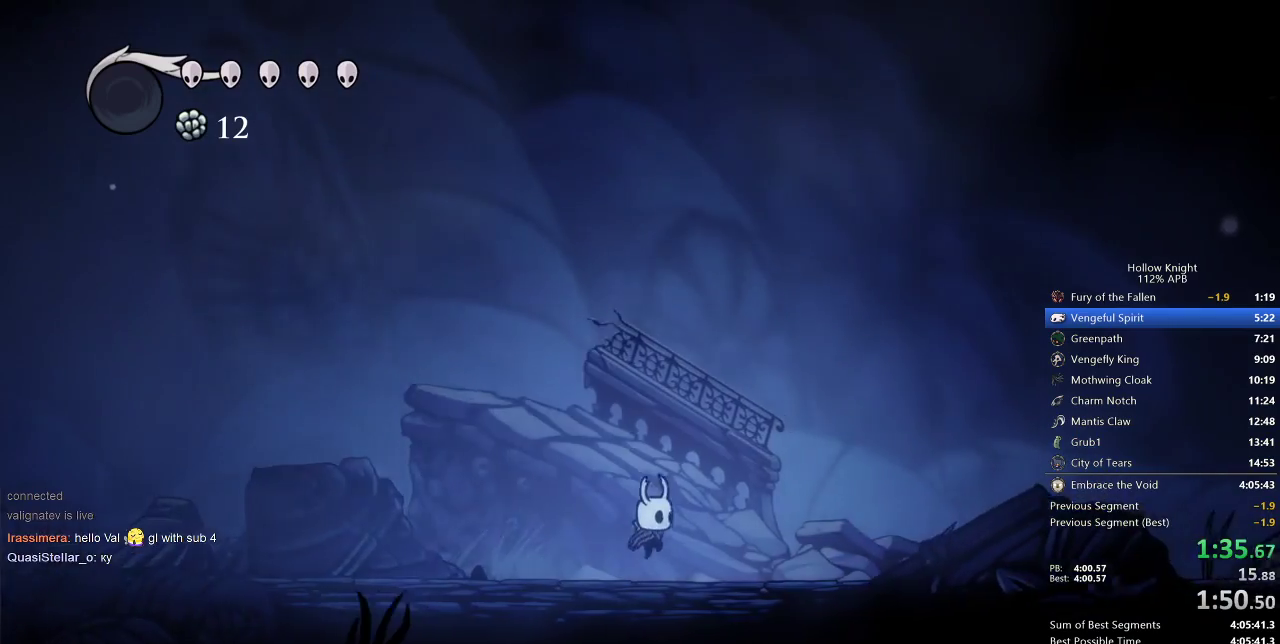
{"keys": ["right"], "events": [[250, "jump", "down"], [300, "jump", "up"]]}
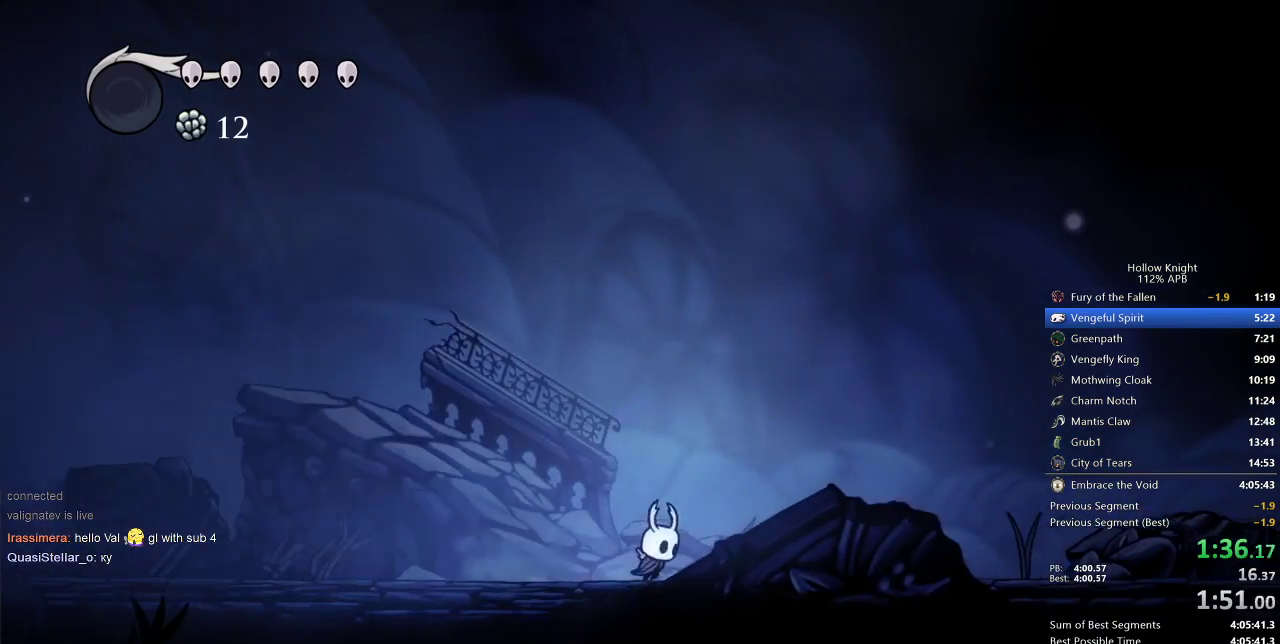
{"keys": ["jump", "right"], "events": [[117, "jump", "down"], [200, "jump", "up"], [433, "jump", "down"]]}
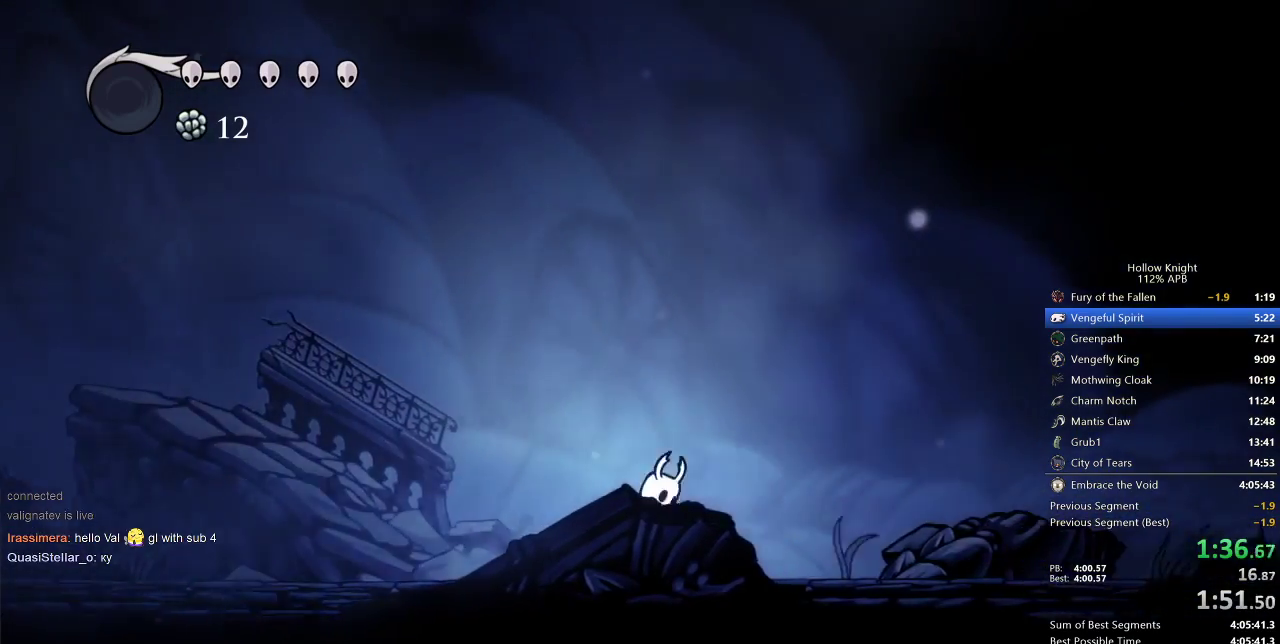
{"keys": ["right"], "events": [[33, "jump", "up"], [333, "nail", "down"], [417, "nail", "up"]]}
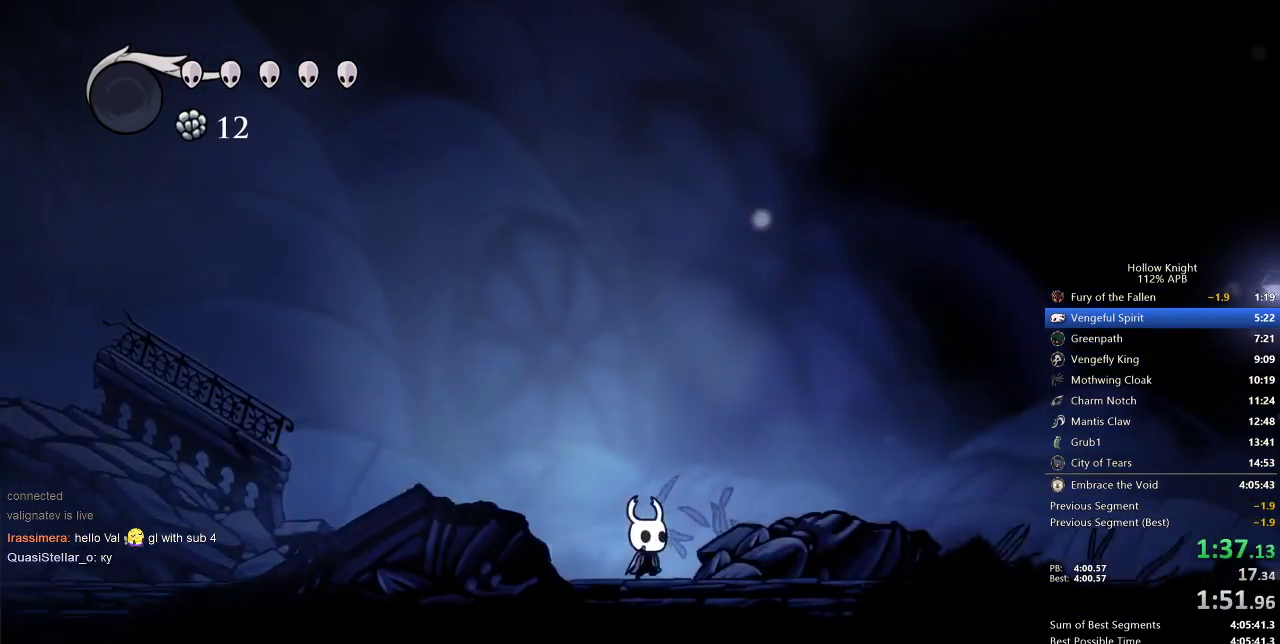
{"keys": ["right"], "events": []}
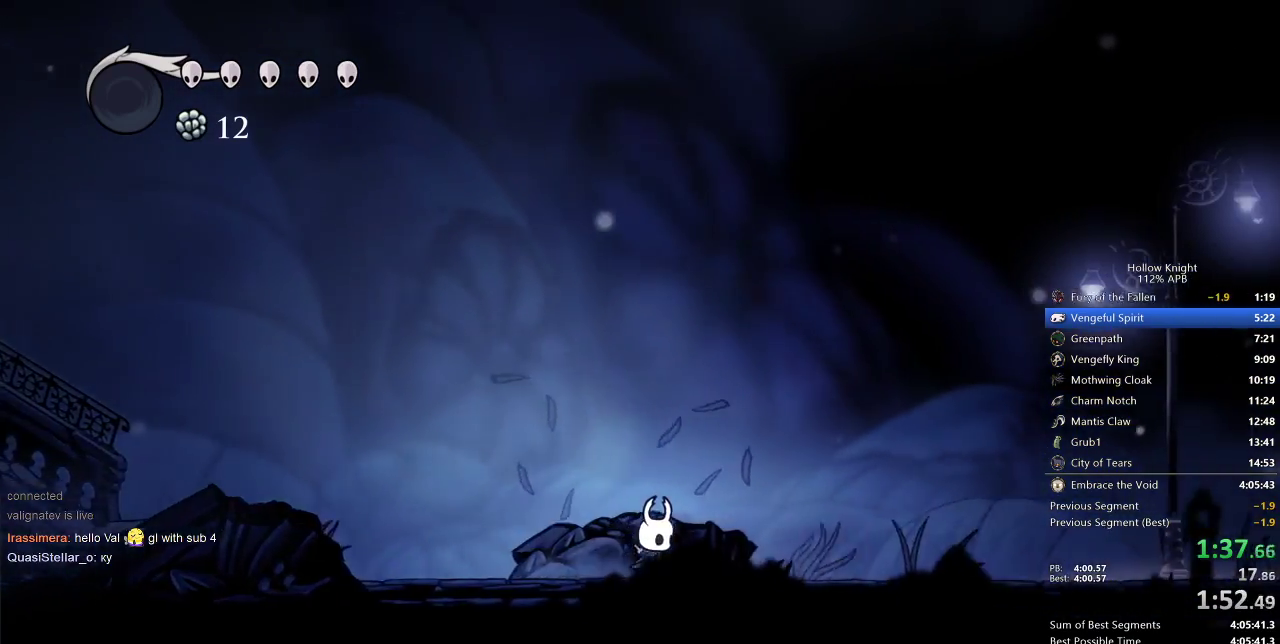
{"keys": ["right"], "events": [[333, "nail", "down"], [450, "nail", "up"]]}
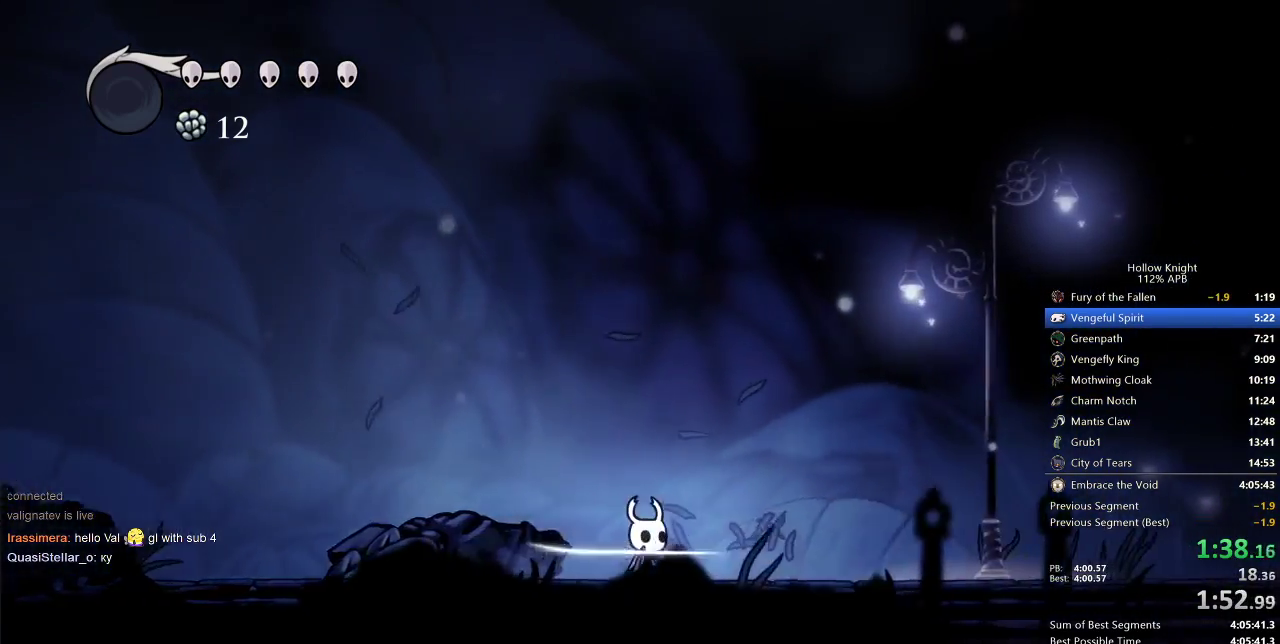
{"keys": ["right"], "events": []}
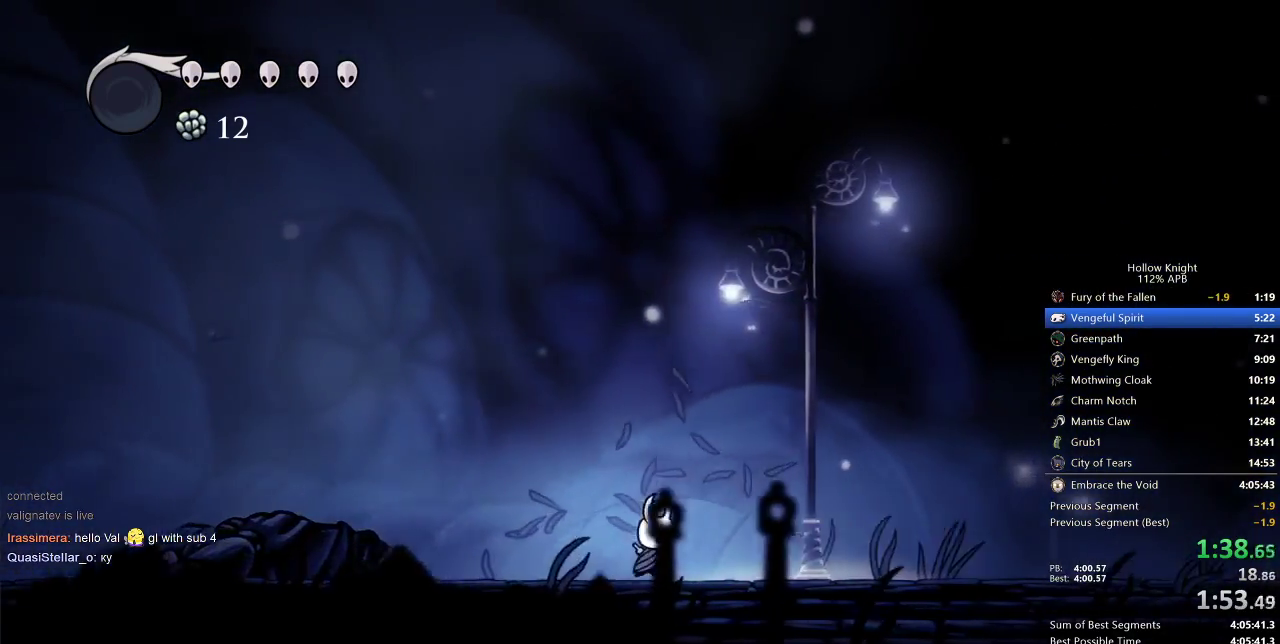
{"keys": ["right"], "events": []}
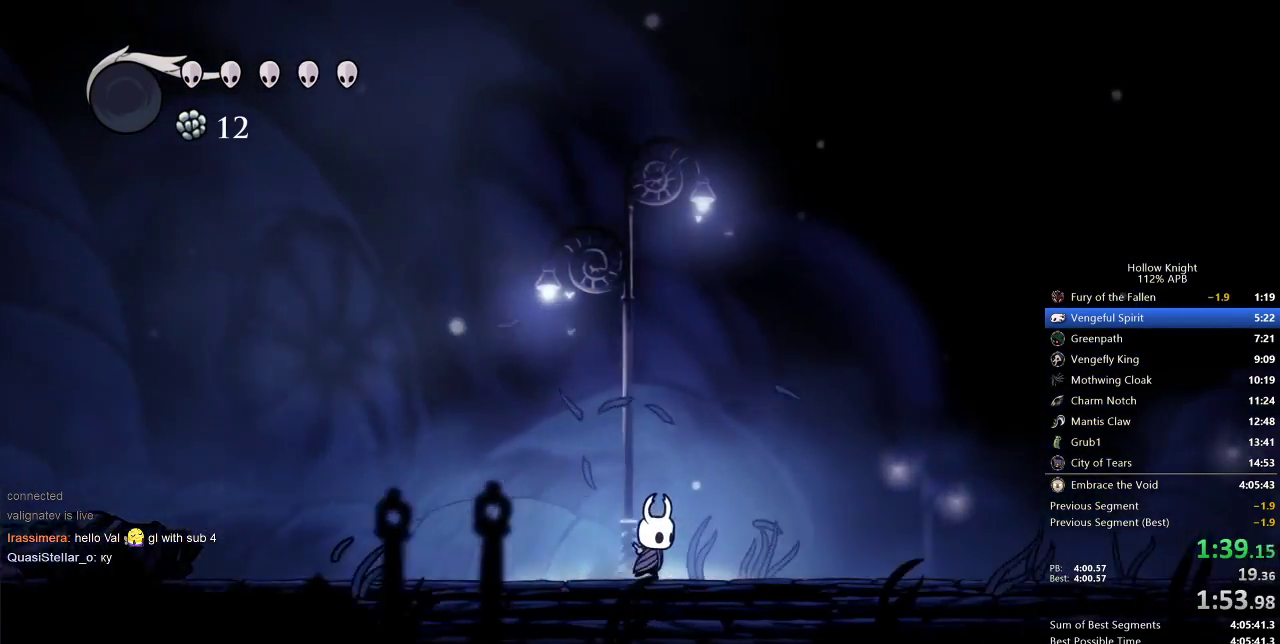
{"keys": ["right"], "events": []}
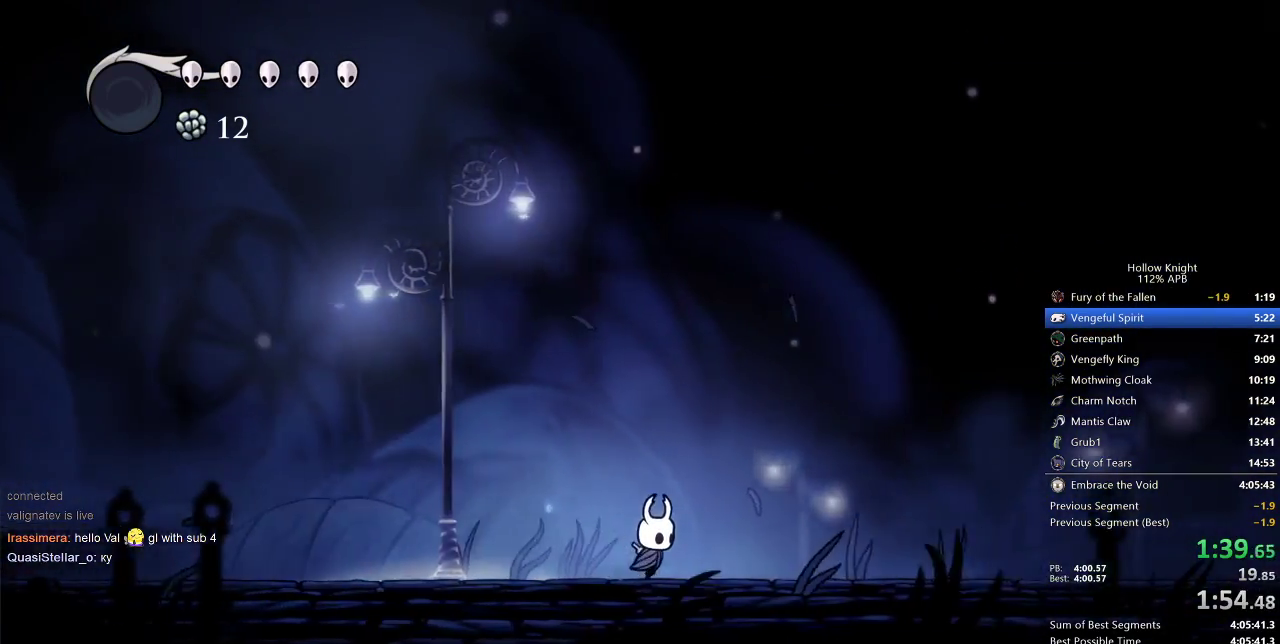
{"keys": ["right"], "events": []}
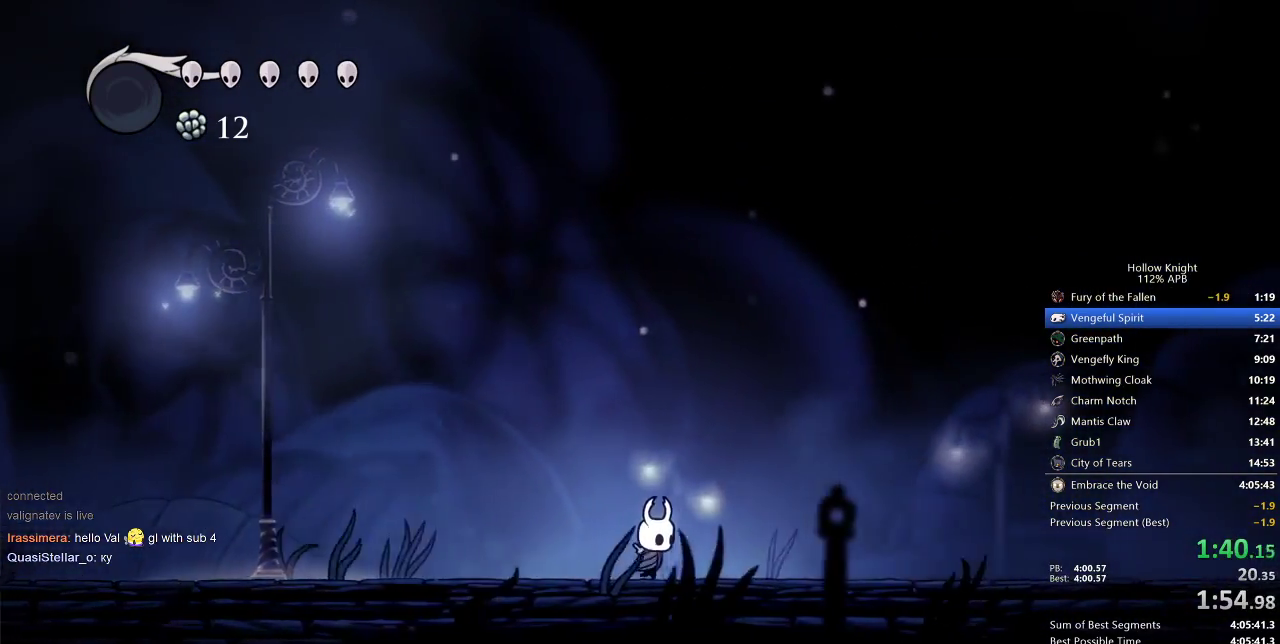
{"keys": ["jump", "right"], "events": [[233, "jump", "down"]]}
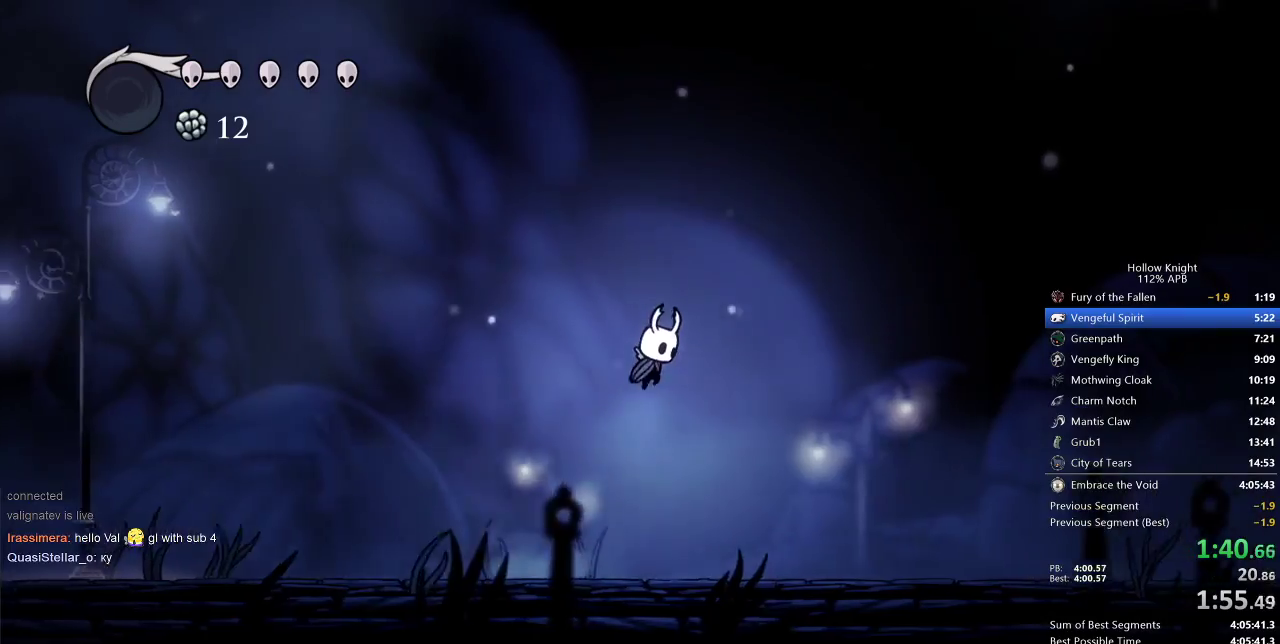
{"keys": ["right"], "events": [[350, "jump", "up"]]}
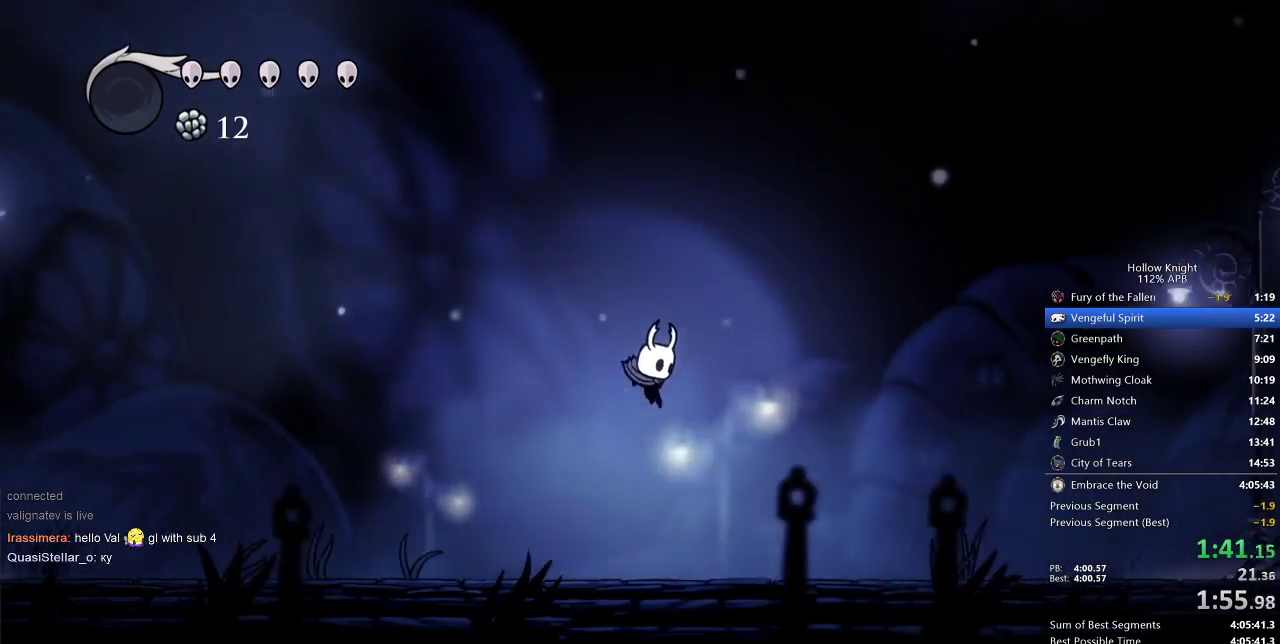
{"keys": ["jump", "right"], "events": [[217, "jump", "down"]]}
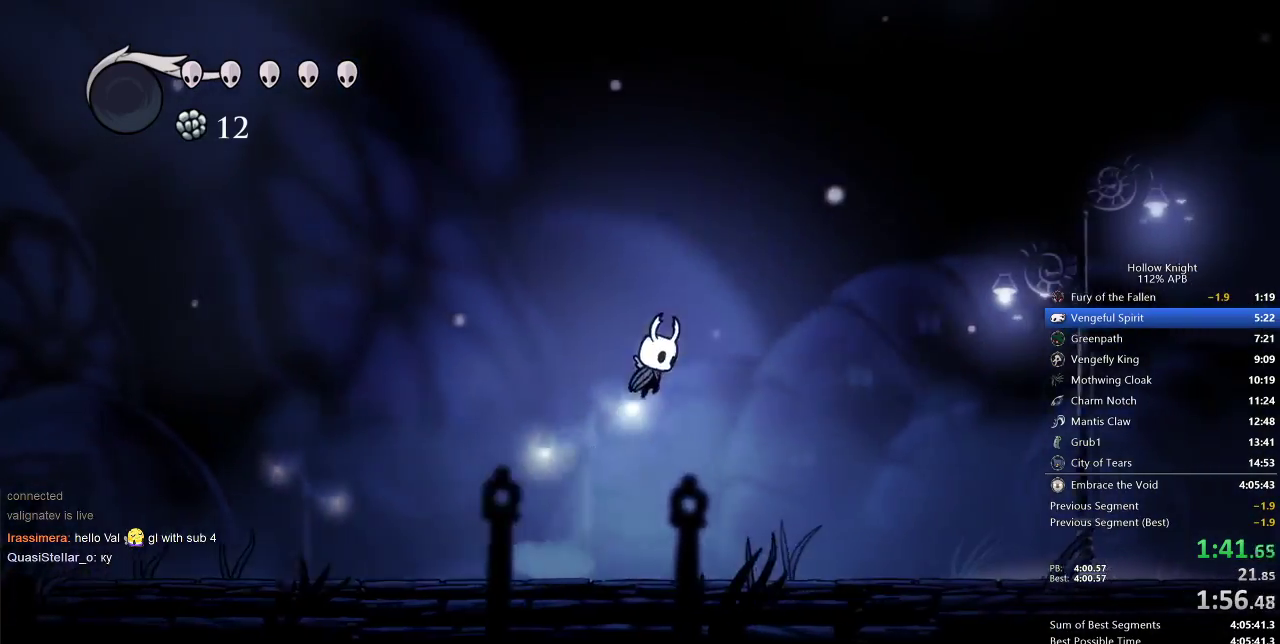
{"keys": ["right"], "events": [[433, "jump", "up"]]}
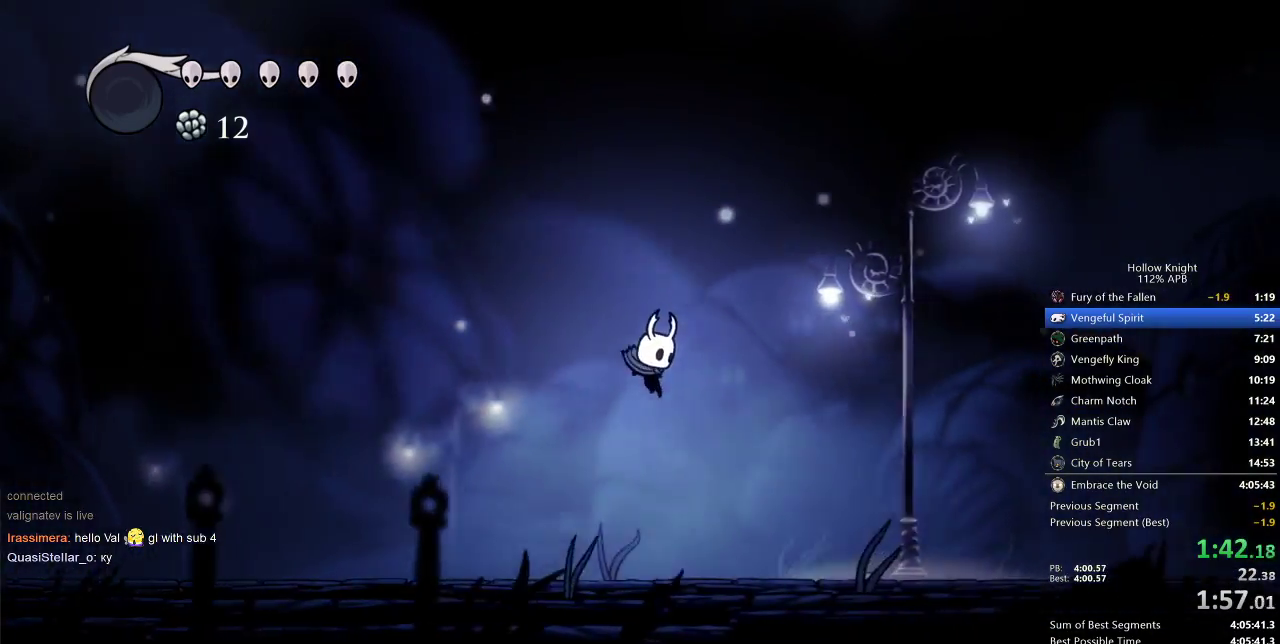
{"keys": ["jump", "right"], "events": [[250, "jump", "down"]]}
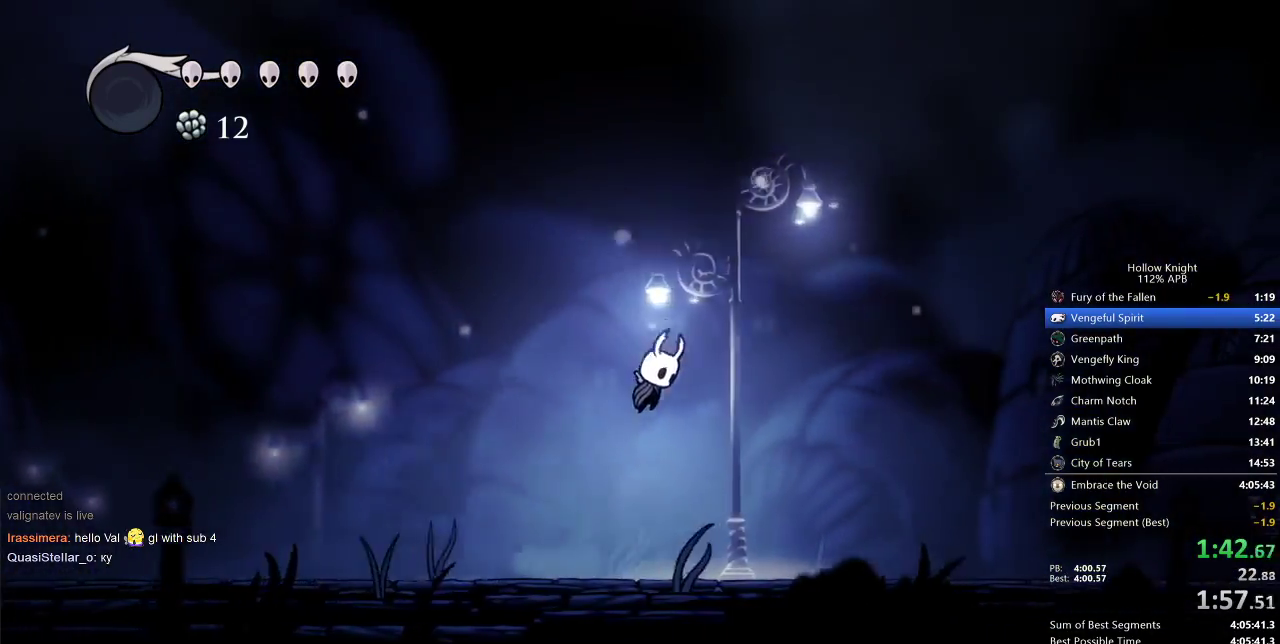
{"keys": ["right"], "events": [[450, "jump", "up"]]}
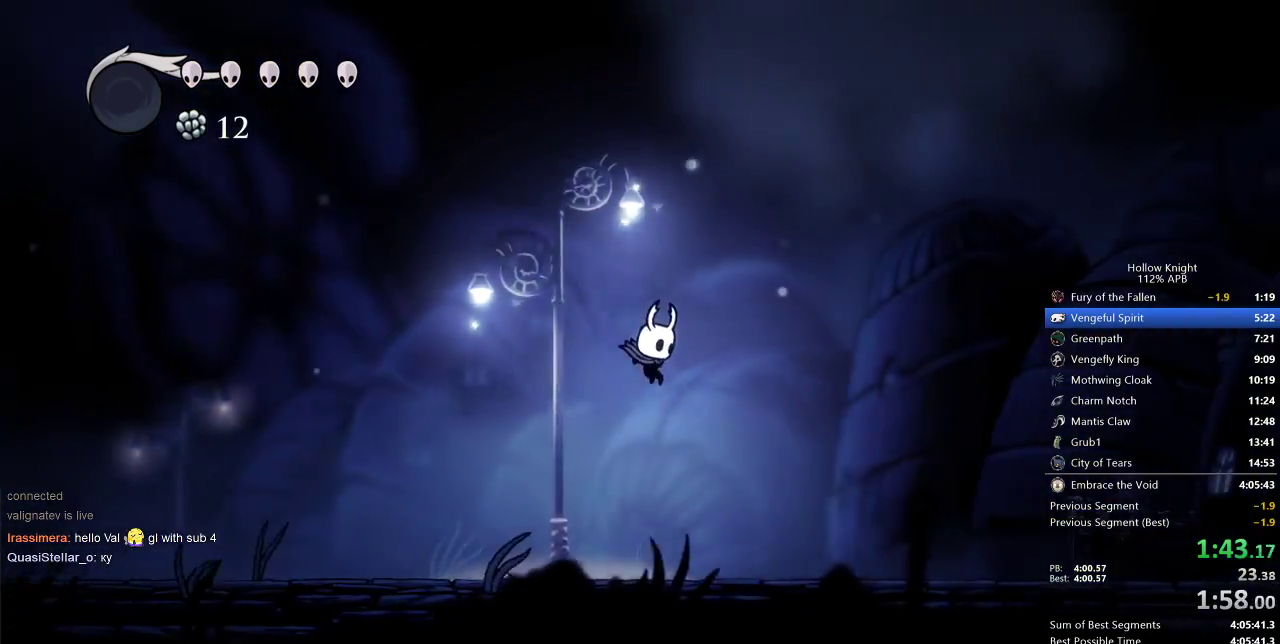
{"keys": ["jump", "right"], "events": [[350, "jump", "down"]]}
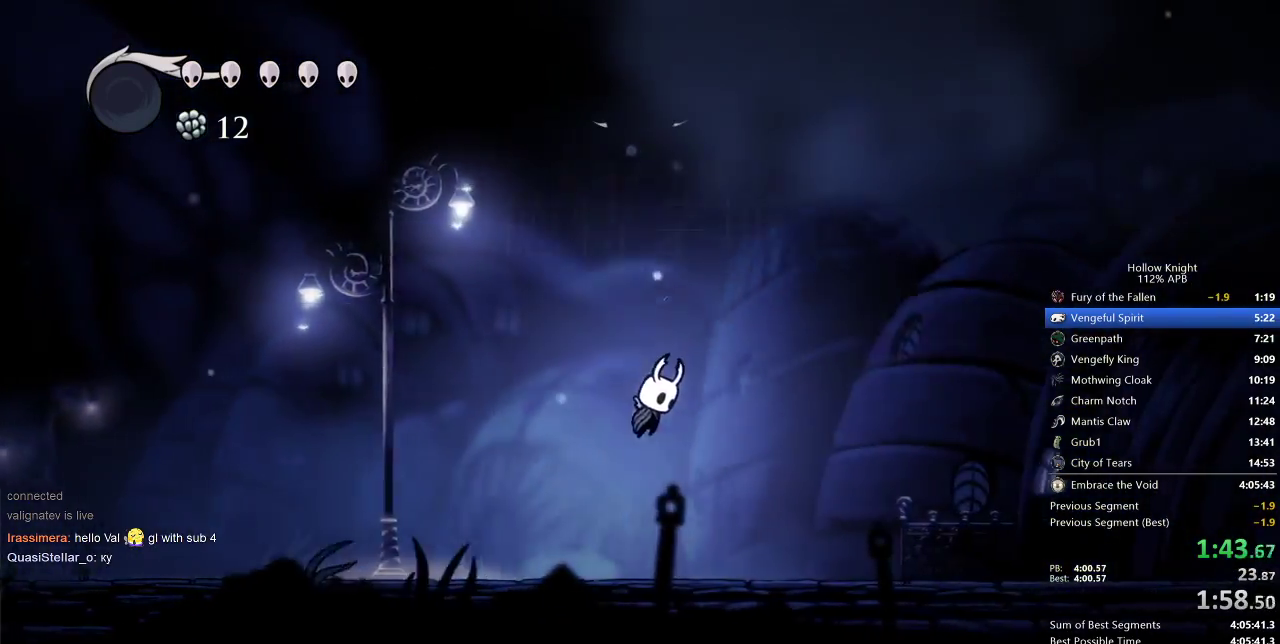
{"keys": ["right"], "events": [[433, "jump", "up"]]}
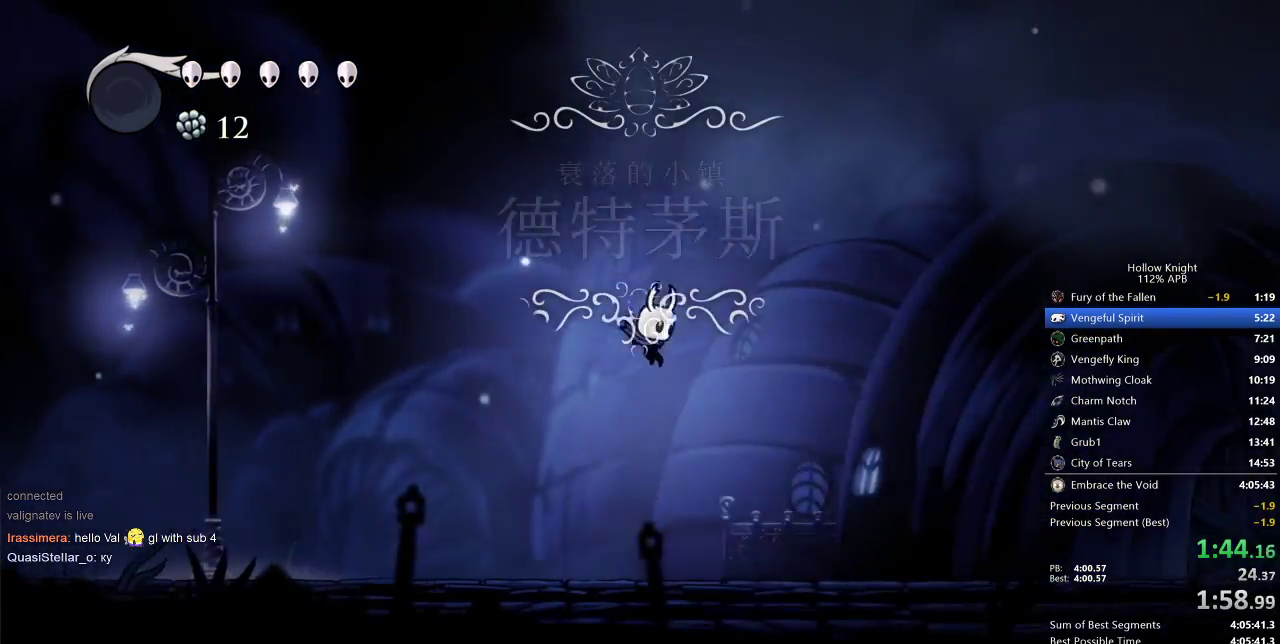
{"keys": ["jump", "right"], "events": [[367, "jump", "down"]]}
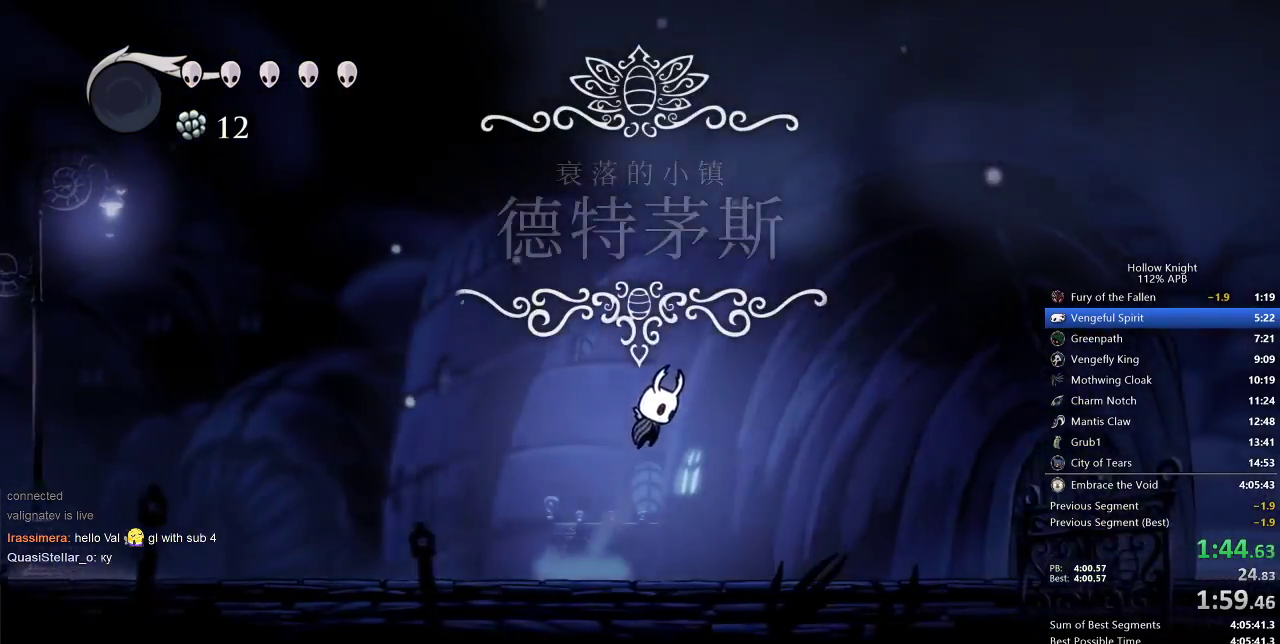
{"keys": ["right"], "events": [[417, "jump", "up"]]}
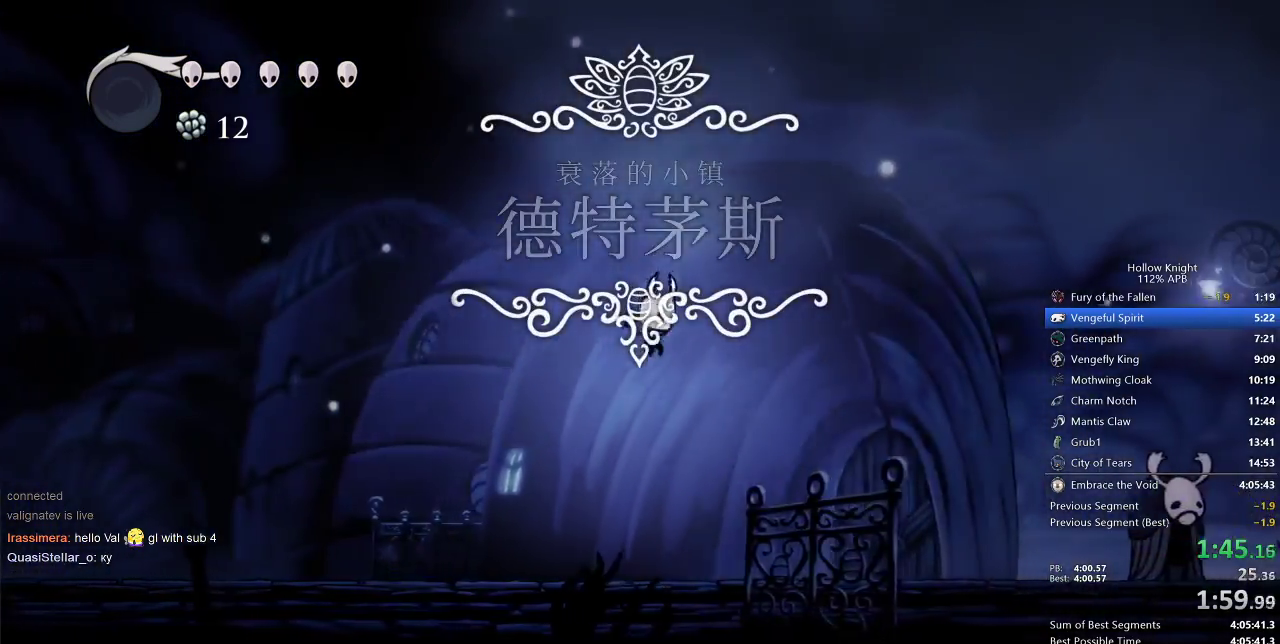
{"keys": ["jump", "right"], "events": [[367, "jump", "down"]]}